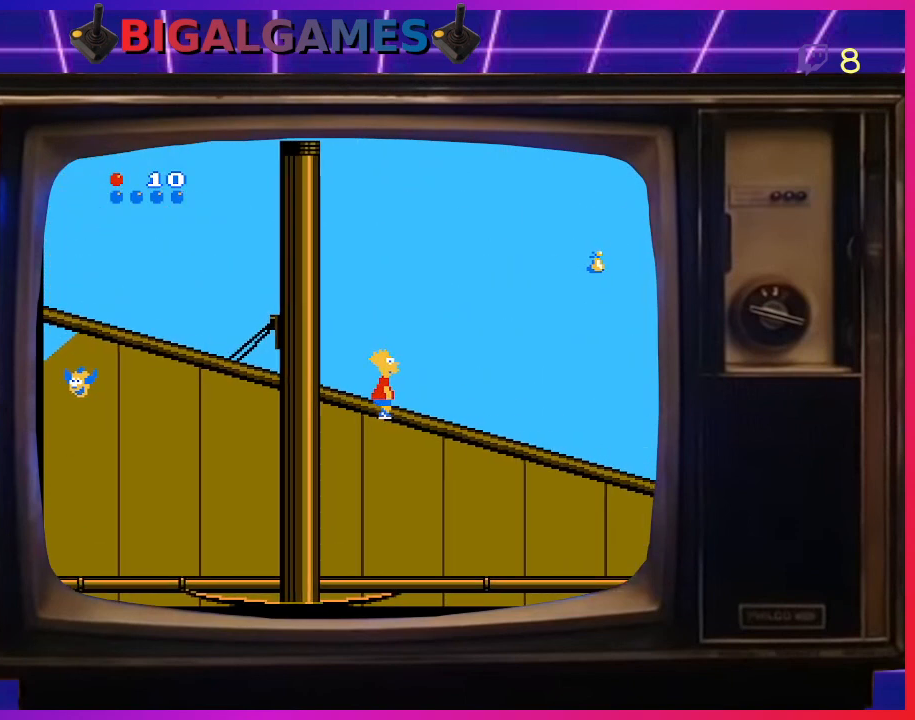
Gameplay with a controller (PlayStation layout); each line is a JSON object with the inputs held at the frame after it. "events" lists button and stick changes between this image and that frame as [ms after this image, input, new state], when the widget could be followed in between. Not read: left_stick.
{"buttons": ["DPAD_RIGHT"], "right_stick": "center", "events": [[133, "DPAD_DOWN", "up"]]}
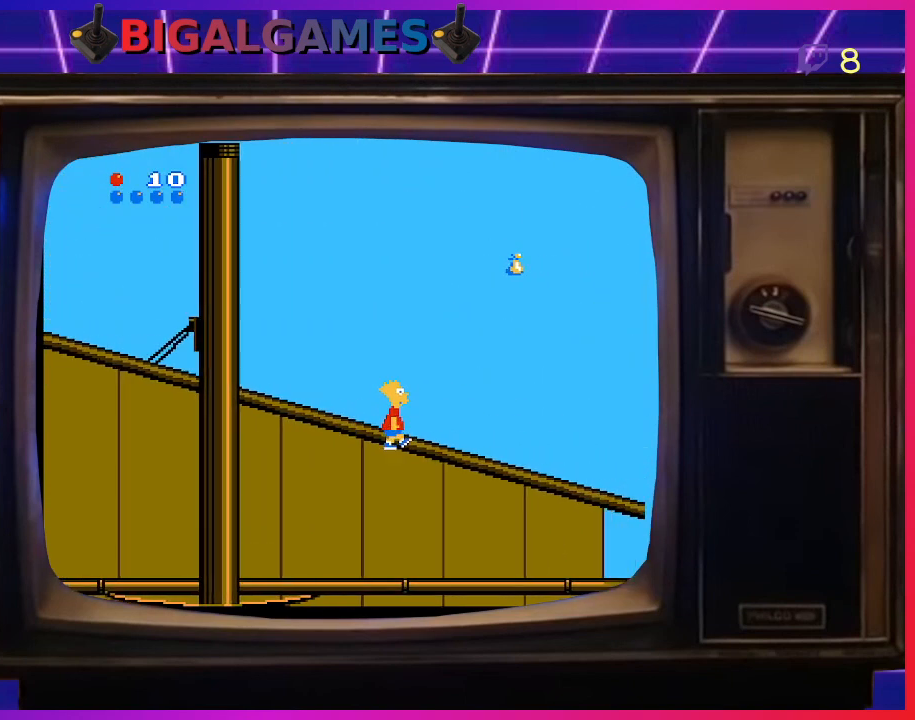
{"buttons": ["CIRCLE", "DPAD_RIGHT"], "right_stick": "center", "events": [[133, "CIRCLE", "down"]]}
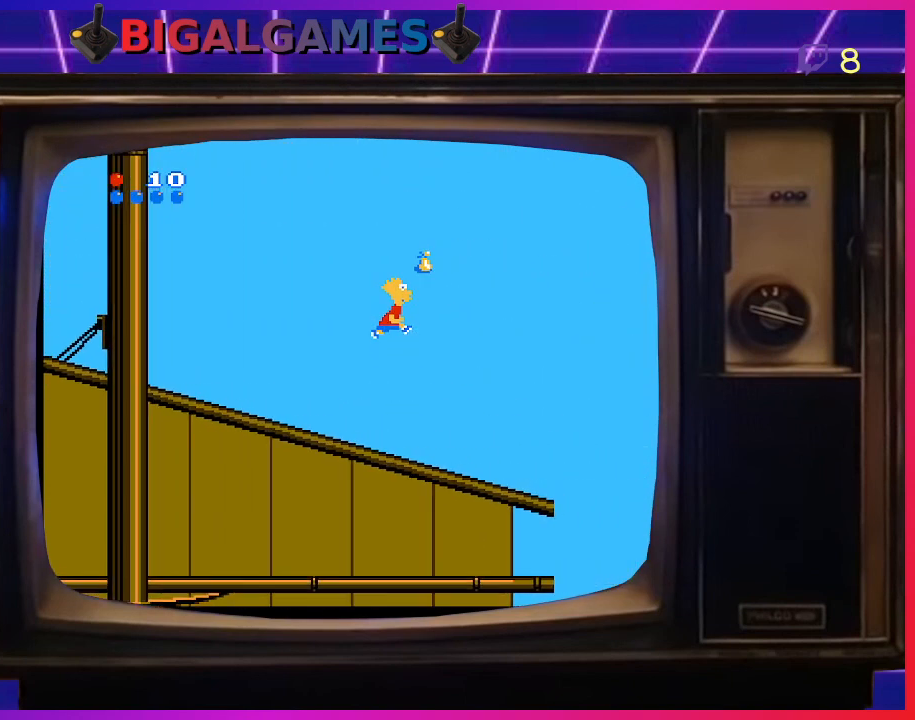
{"buttons": ["DPAD_LEFT"], "right_stick": "center", "events": [[233, "DPAD_RIGHT", "up"], [333, "CIRCLE", "up"], [500, "DPAD_LEFT", "down"]]}
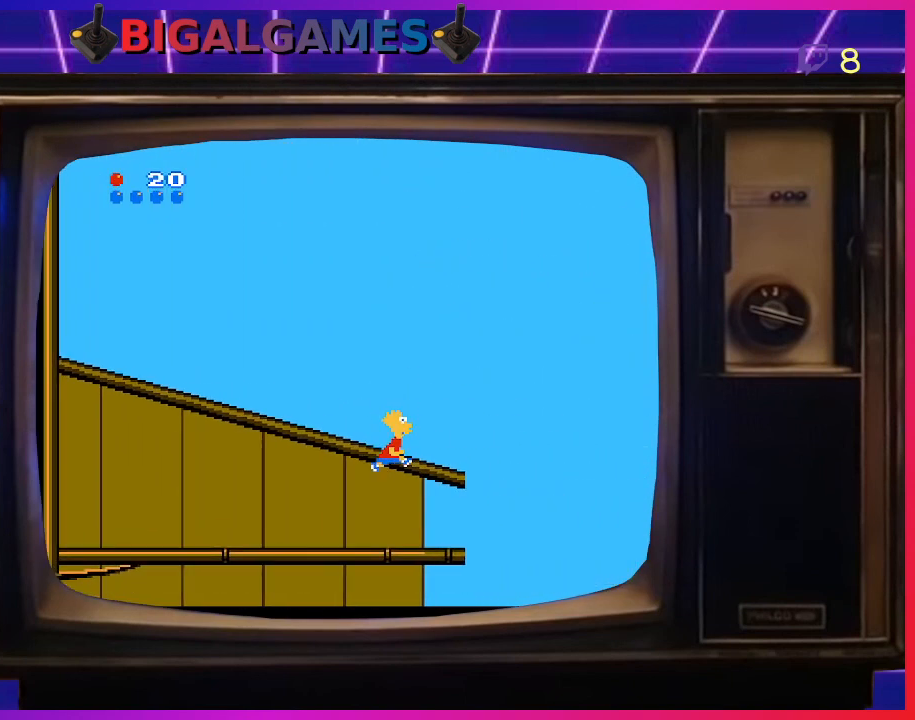
{"buttons": ["DPAD_LEFT"], "right_stick": "center", "events": []}
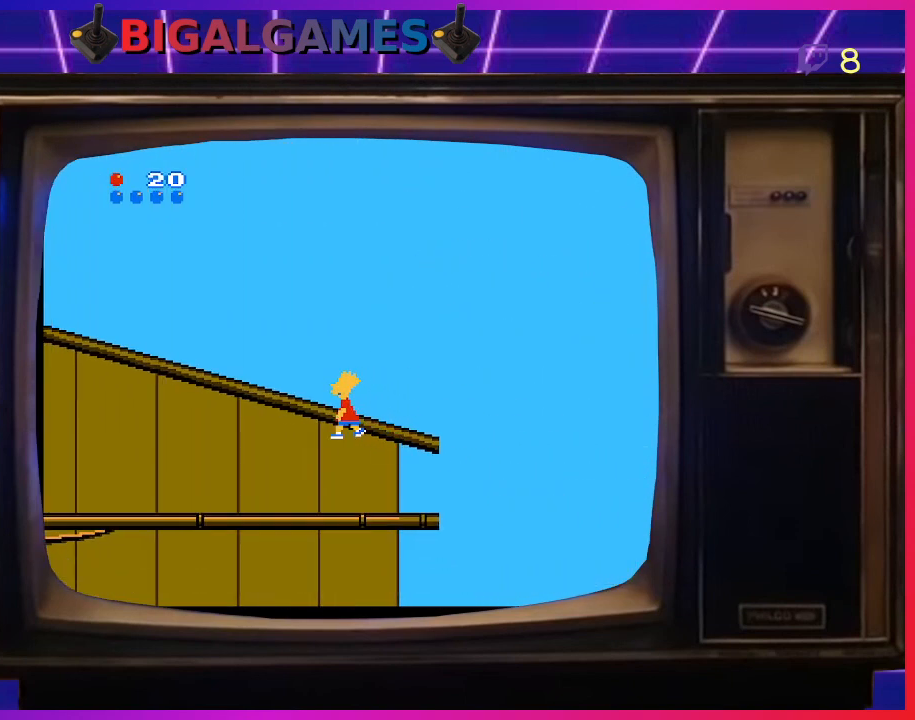
{"buttons": ["DPAD_LEFT"], "right_stick": "center", "events": []}
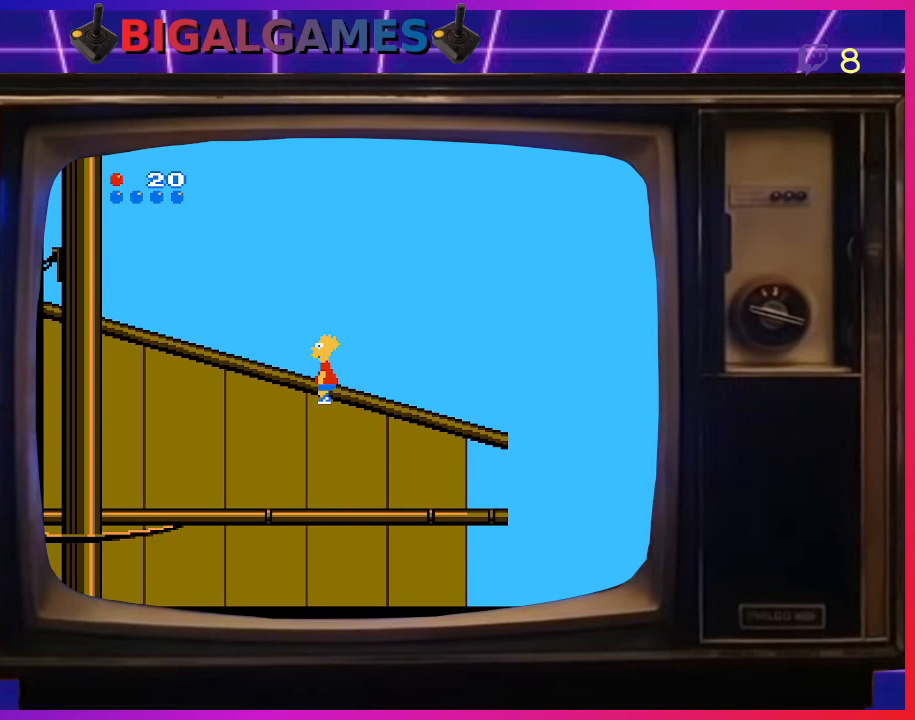
{"buttons": ["DPAD_LEFT"], "right_stick": "center", "events": []}
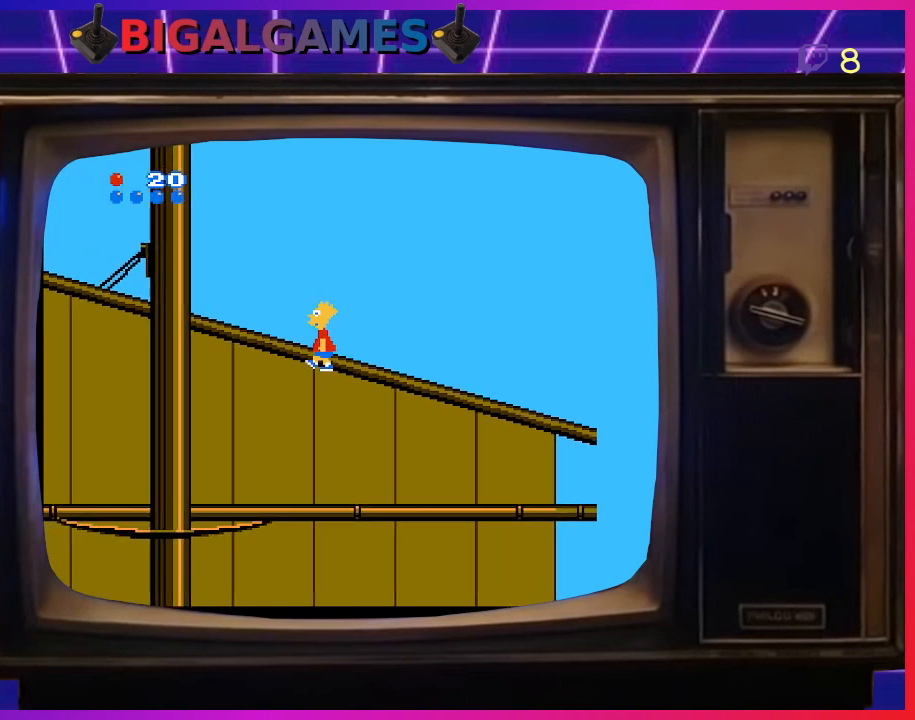
{"buttons": ["CIRCLE", "DPAD_LEFT"], "right_stick": "center", "events": [[333, "CIRCLE", "down"]]}
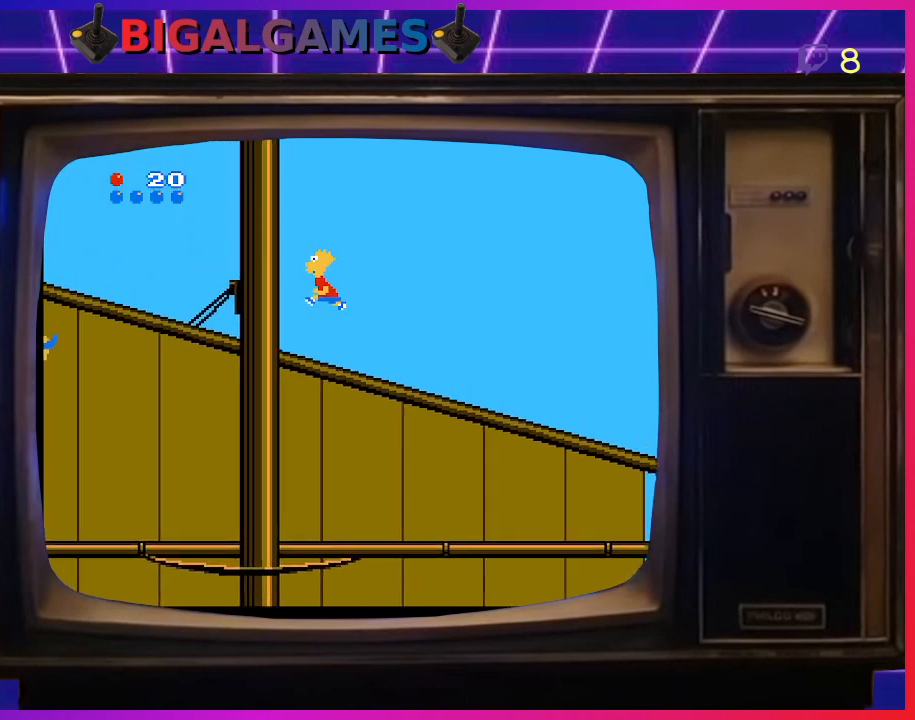
{"buttons": ["DPAD_LEFT"], "right_stick": "center", "events": [[267, "CIRCLE", "up"]]}
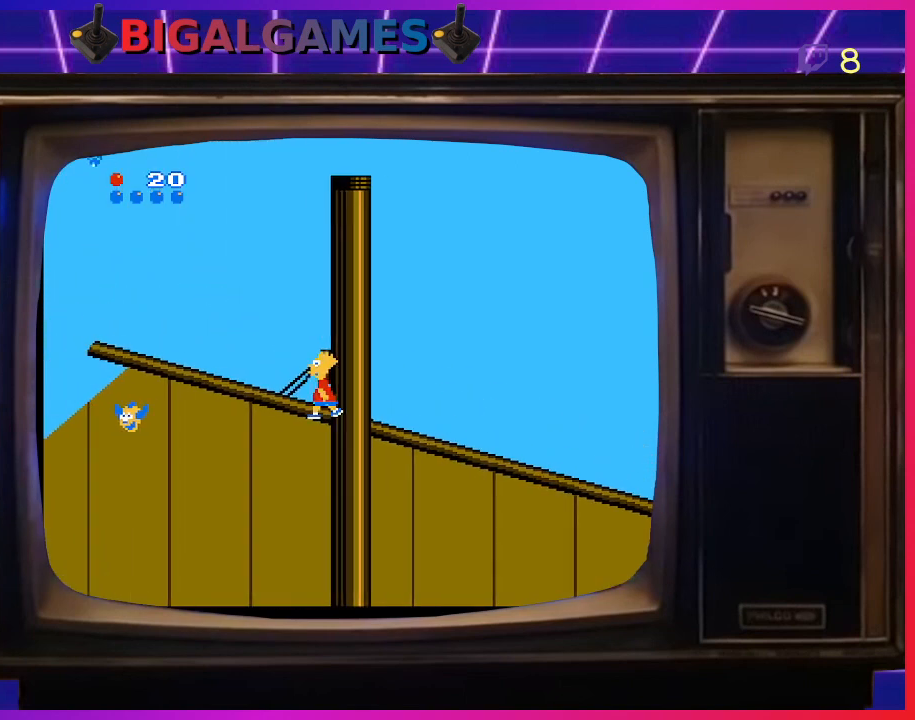
{"buttons": ["DPAD_LEFT"], "right_stick": "center", "events": []}
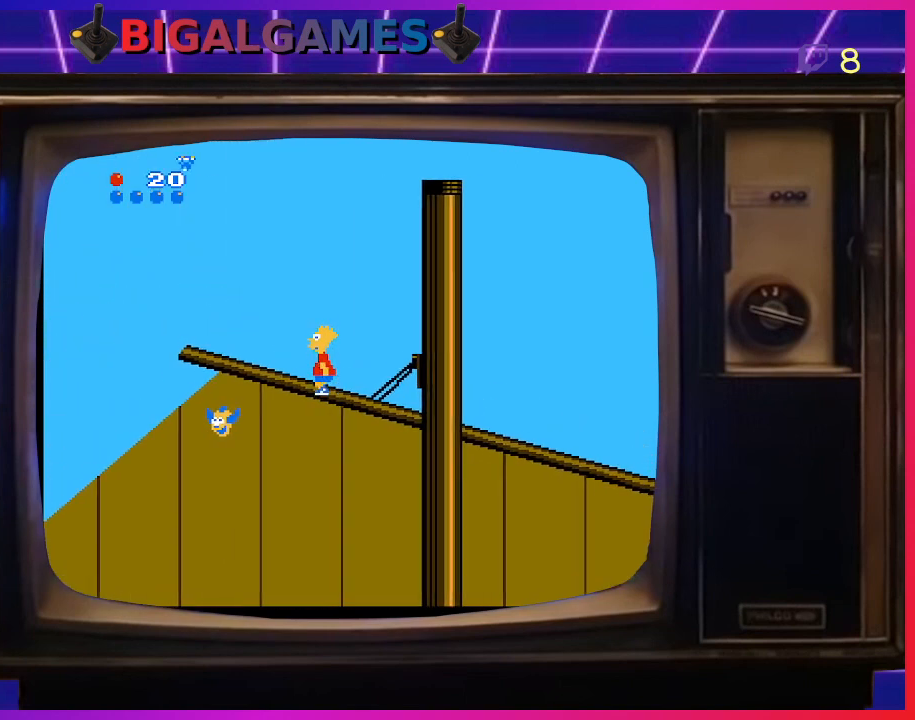
{"buttons": ["DPAD_LEFT"], "right_stick": "center", "events": []}
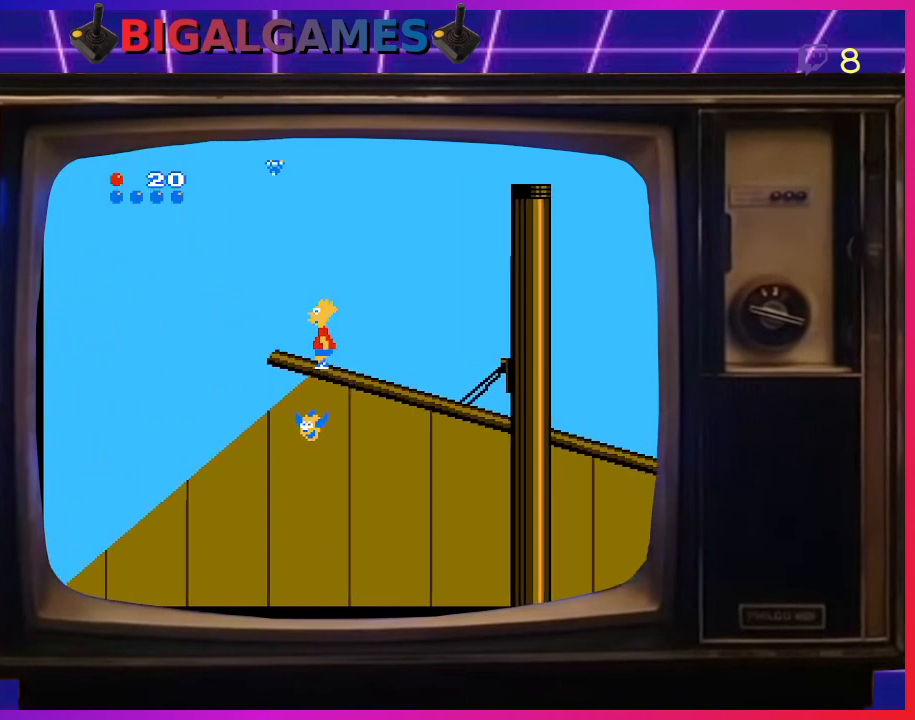
{"buttons": [], "right_stick": "center", "events": [[300, "DPAD_LEFT", "up"]]}
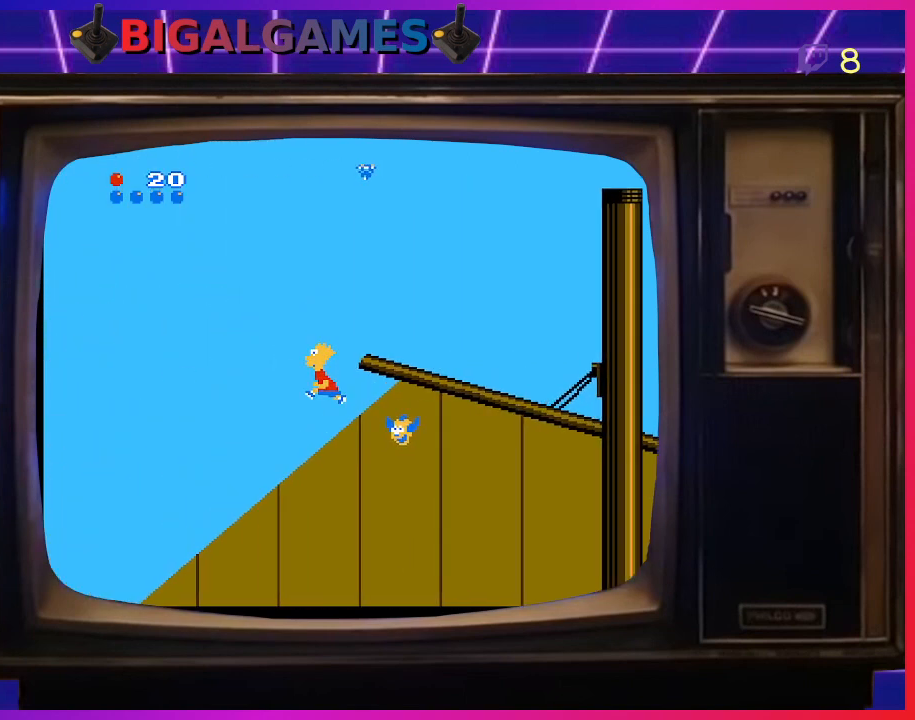
{"buttons": ["DPAD_RIGHT"], "right_stick": "center", "events": [[200, "DPAD_RIGHT", "down"]]}
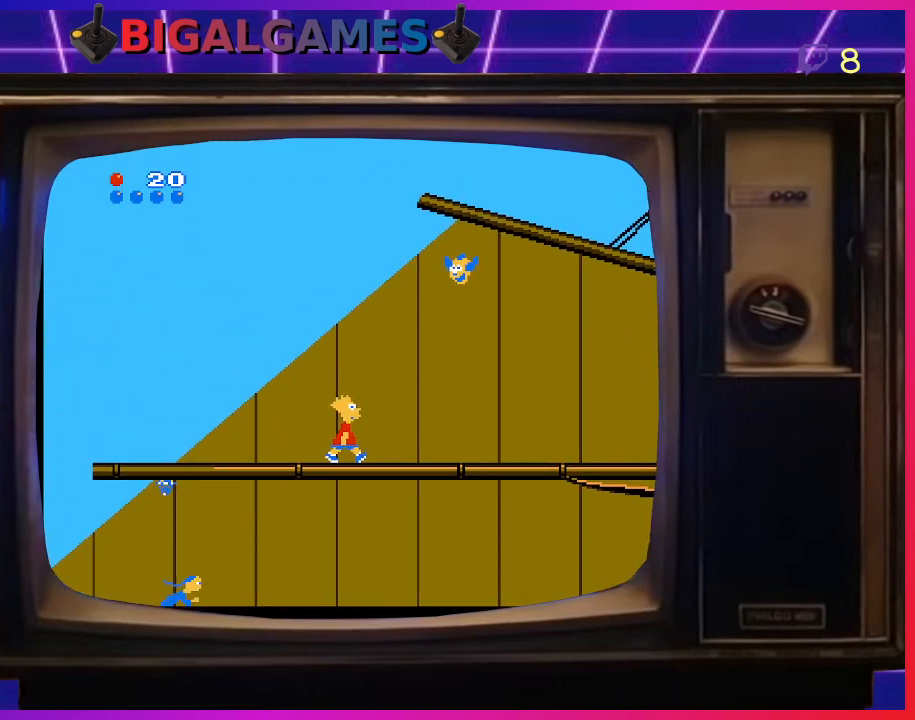
{"buttons": ["CIRCLE", "DPAD_RIGHT"], "right_stick": "center", "events": [[233, "CIRCLE", "down"]]}
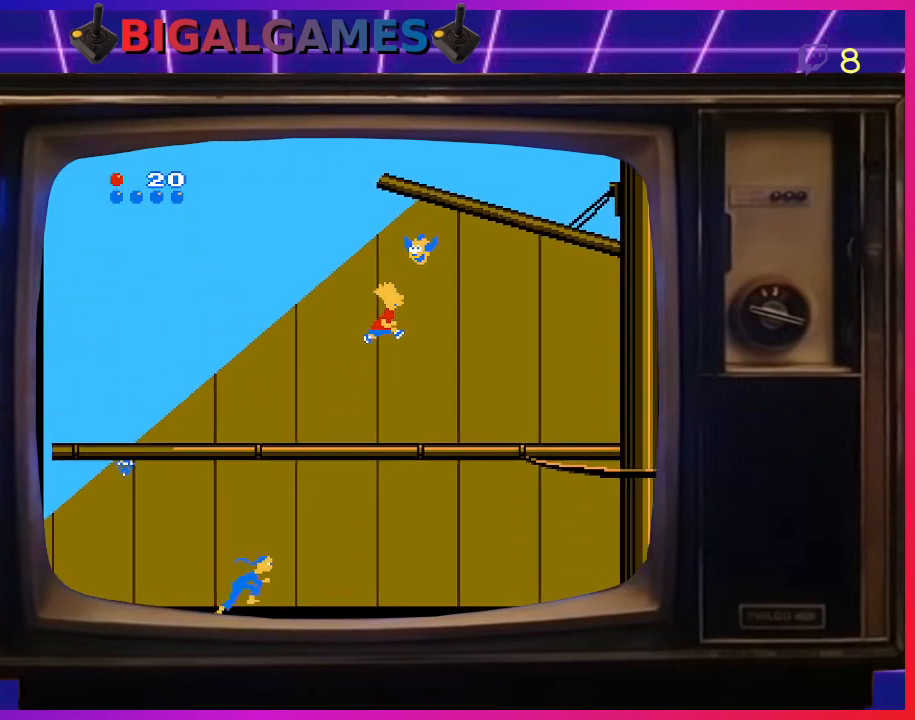
{"buttons": ["DPAD_LEFT"], "right_stick": "center", "events": [[333, "DPAD_RIGHT", "up"], [433, "CIRCLE", "up"], [500, "DPAD_LEFT", "down"]]}
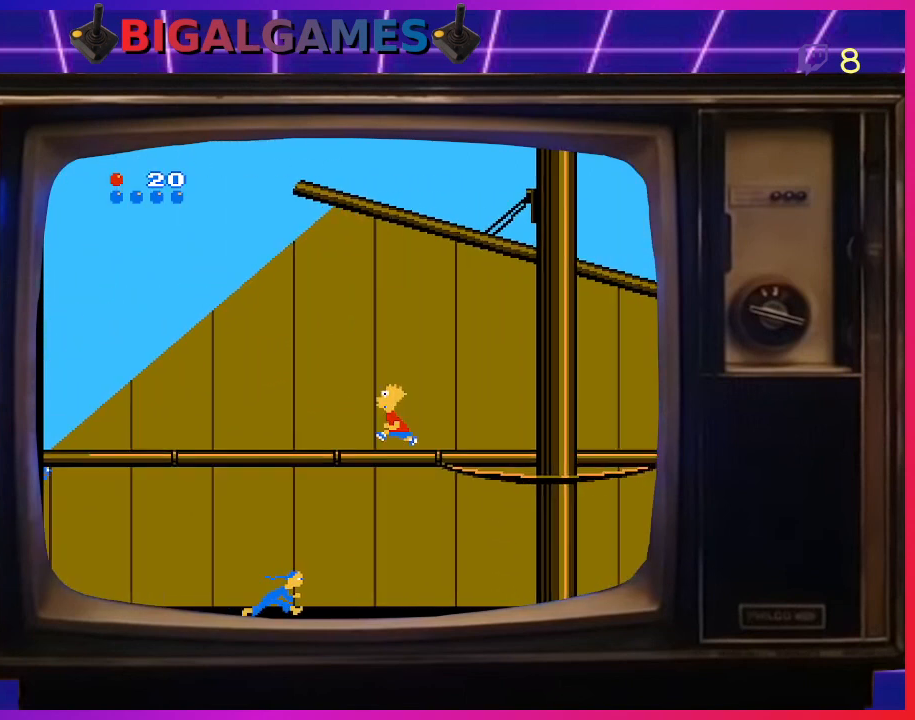
{"buttons": ["DPAD_LEFT"], "right_stick": "center", "events": []}
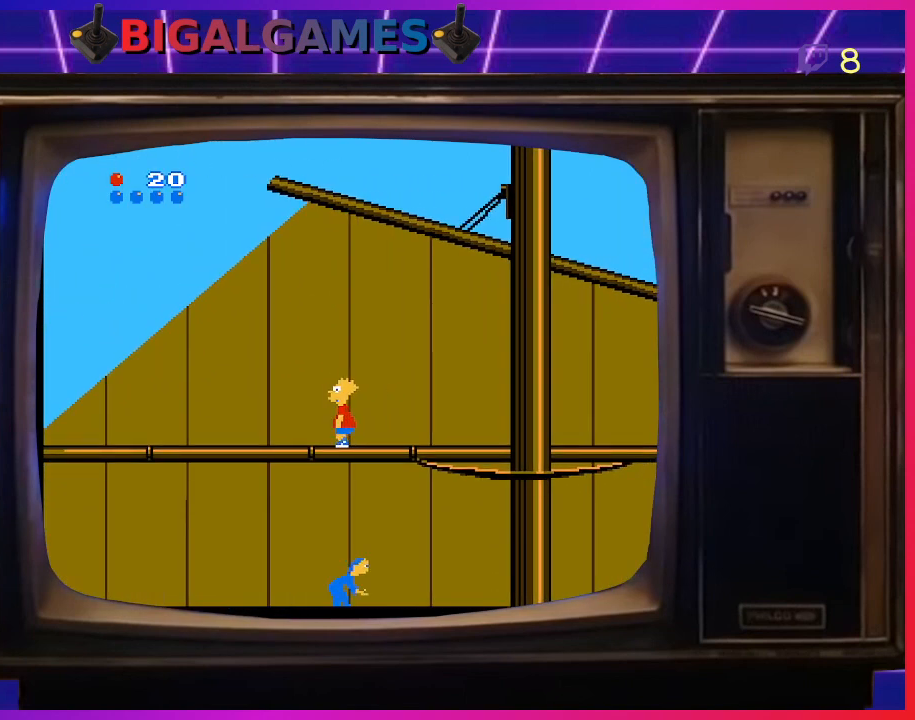
{"buttons": ["DPAD_LEFT"], "right_stick": "center", "events": []}
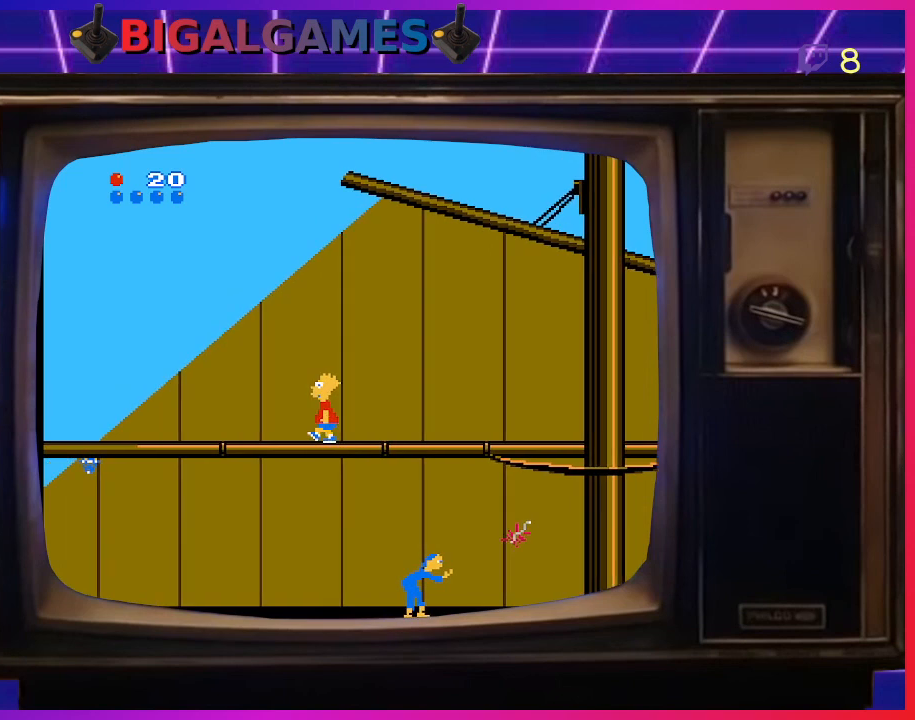
{"buttons": ["DPAD_LEFT"], "right_stick": "center", "events": []}
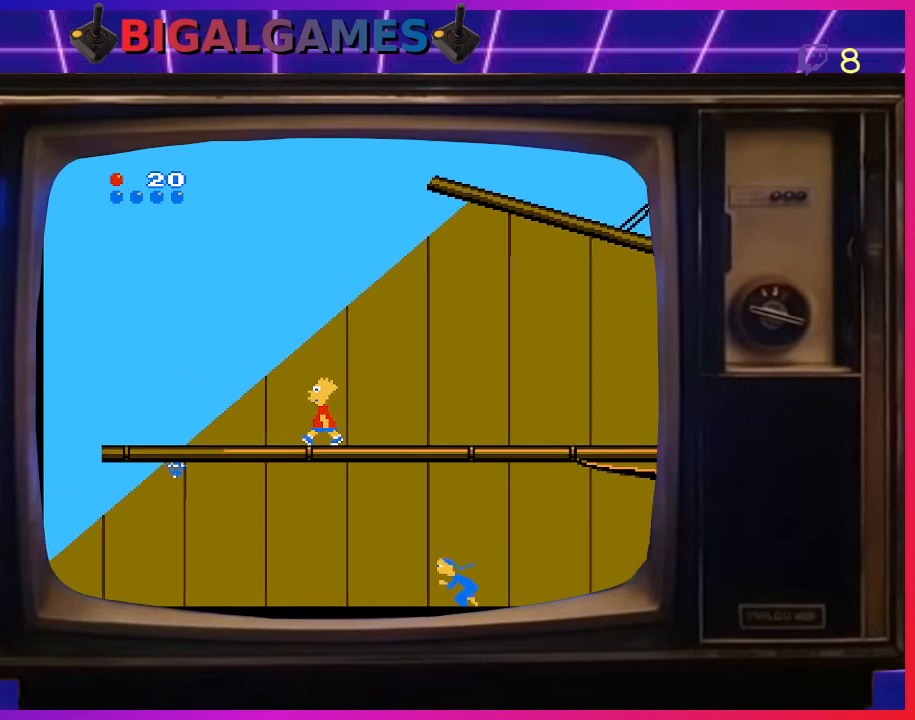
{"buttons": ["DPAD_LEFT"], "right_stick": "center", "events": []}
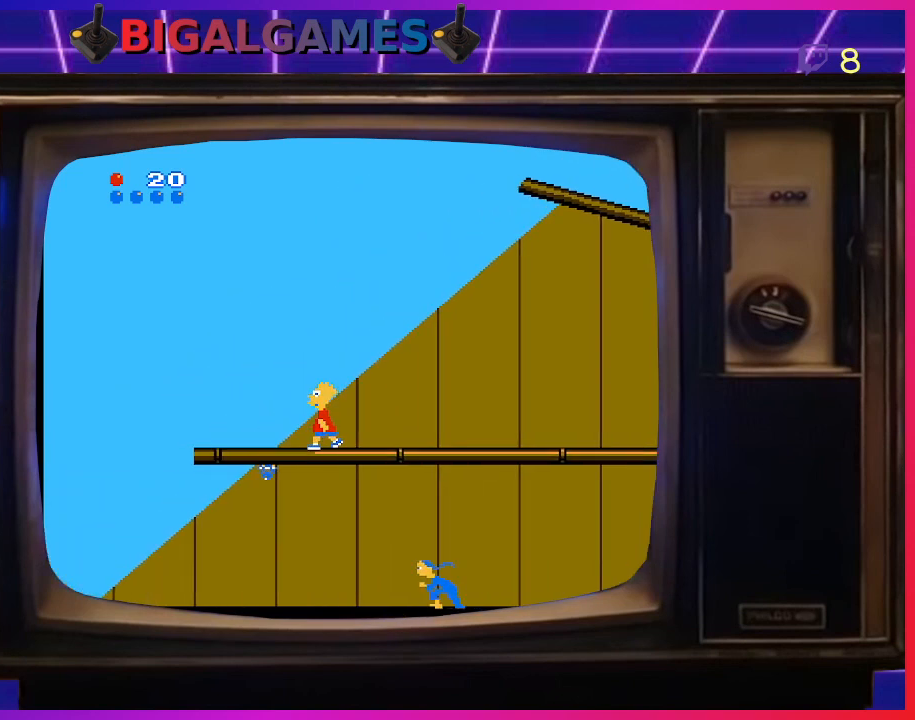
{"buttons": ["DPAD_LEFT"], "right_stick": "center", "events": []}
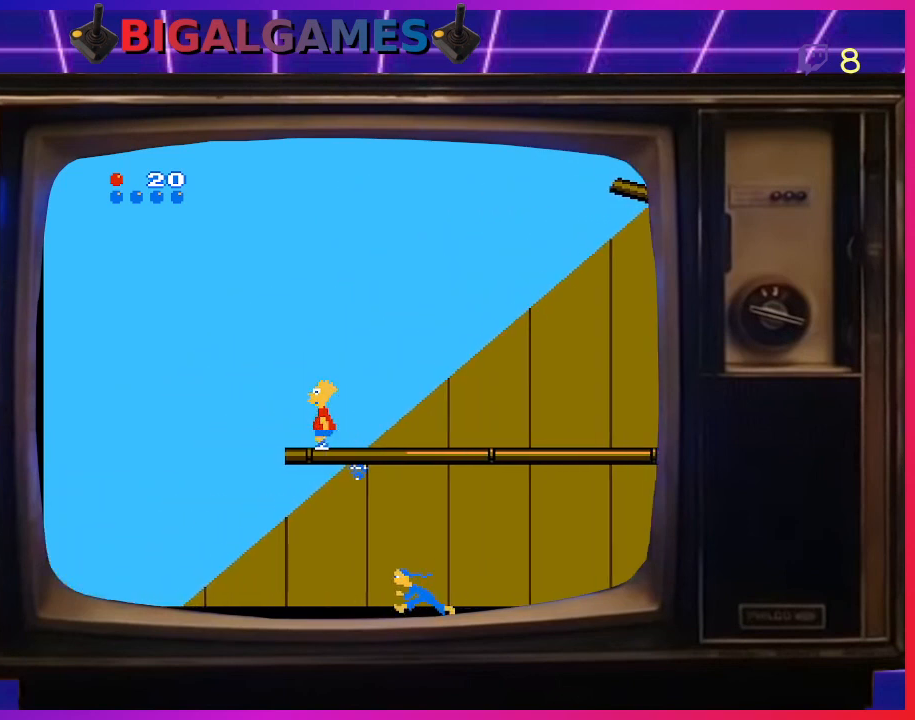
{"buttons": ["DPAD_RIGHT"], "right_stick": "center", "events": [[100, "DPAD_LEFT", "up"], [233, "DPAD_RIGHT", "down"]]}
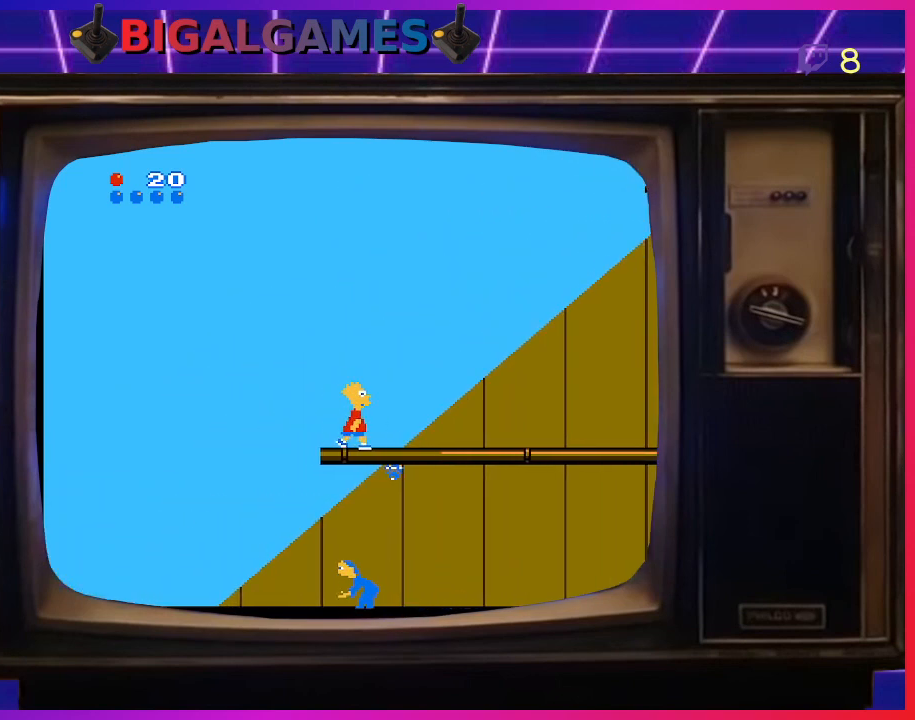
{"buttons": ["DPAD_LEFT"], "right_stick": "center", "events": [[133, "DPAD_RIGHT", "up"], [300, "DPAD_LEFT", "down"]]}
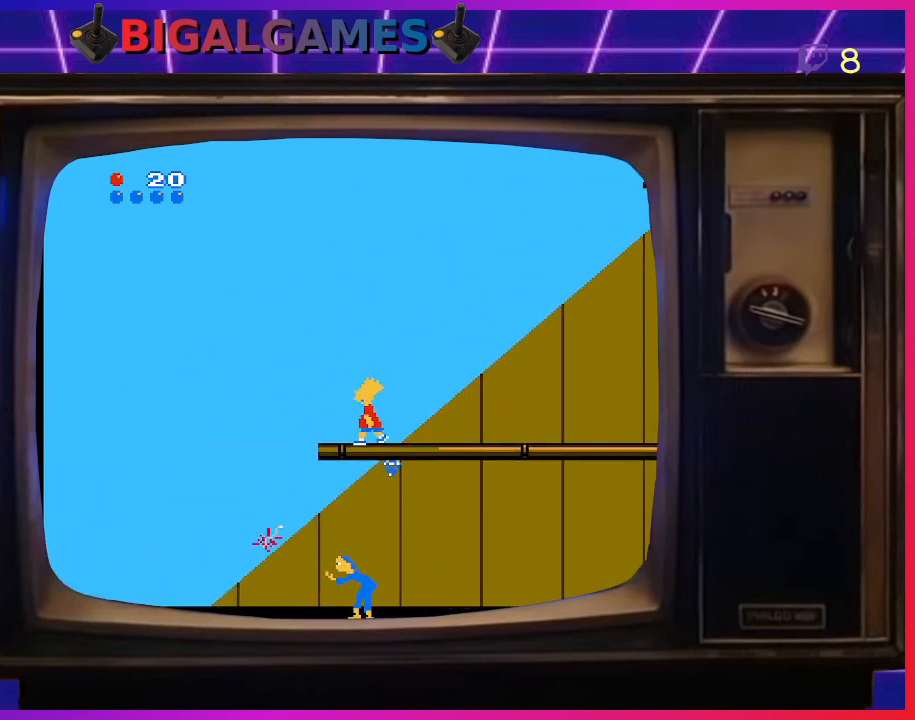
{"buttons": [], "right_stick": "center", "events": [[67, "DPAD_LEFT", "up"]]}
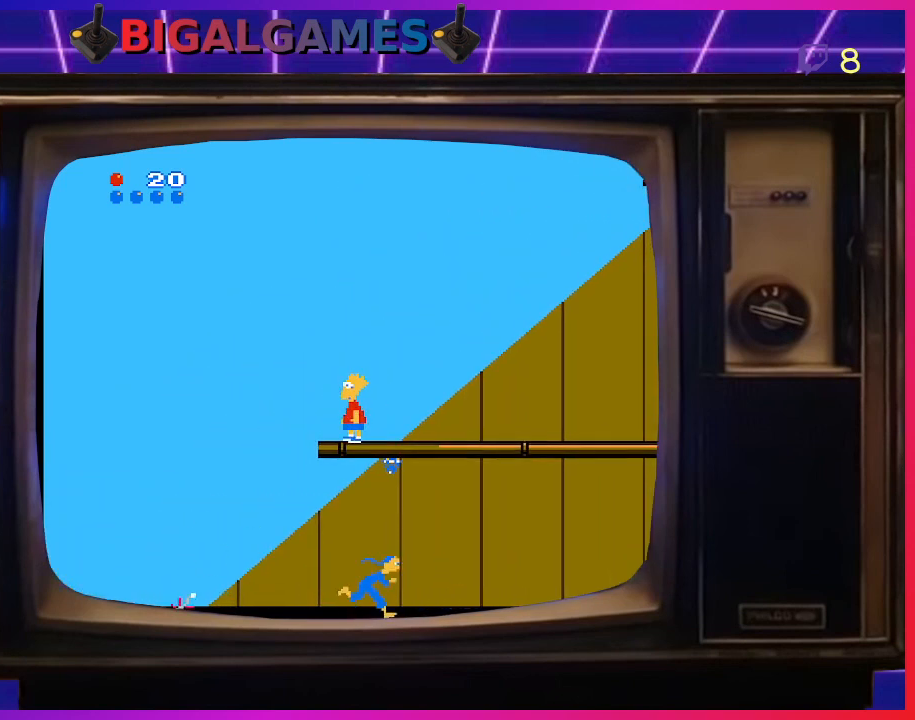
{"buttons": ["DPAD_LEFT"], "right_stick": "center", "events": [[267, "DPAD_LEFT", "down"]]}
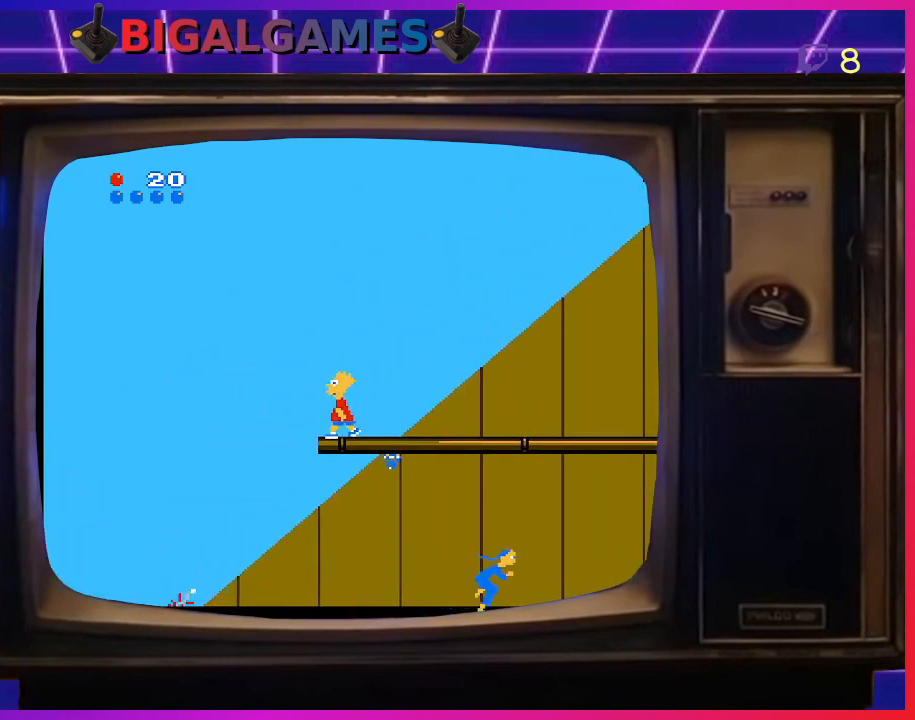
{"buttons": ["DPAD_RIGHT"], "right_stick": "center", "events": [[333, "DPAD_LEFT", "up"], [367, "DPAD_RIGHT", "down"]]}
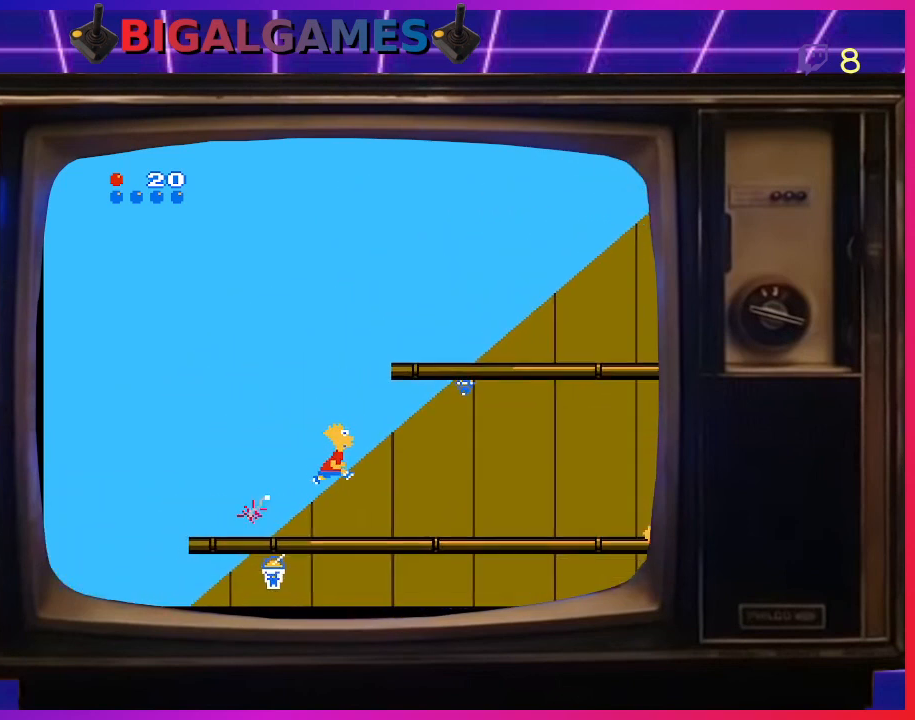
{"buttons": ["DPAD_RIGHT"], "right_stick": "center", "events": []}
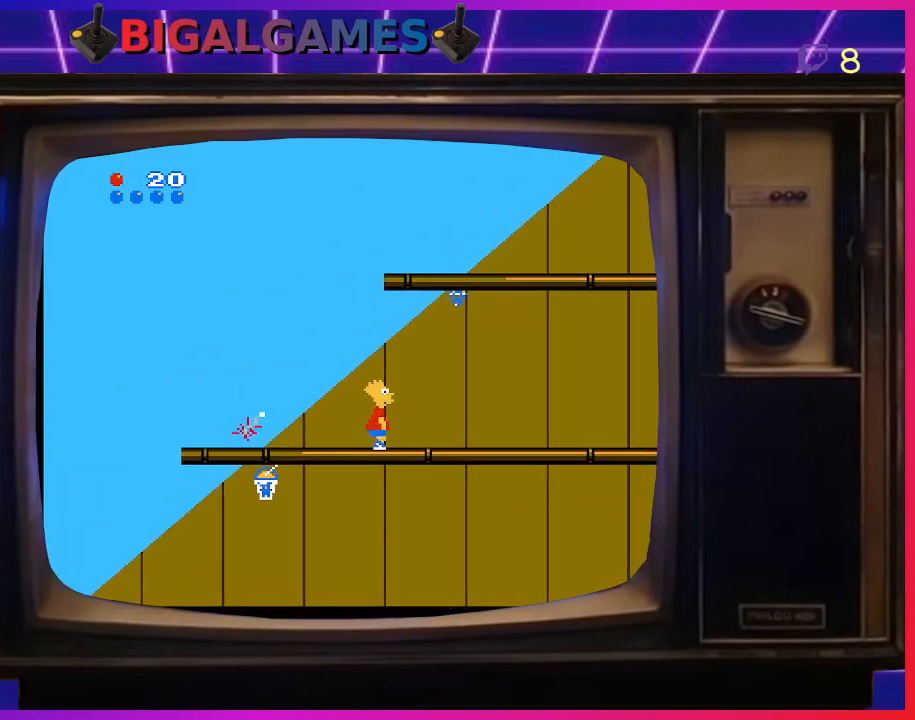
{"buttons": ["DPAD_RIGHT"], "right_stick": "center", "events": [[100, "CIRCLE", "down"], [467, "CIRCLE", "up"]]}
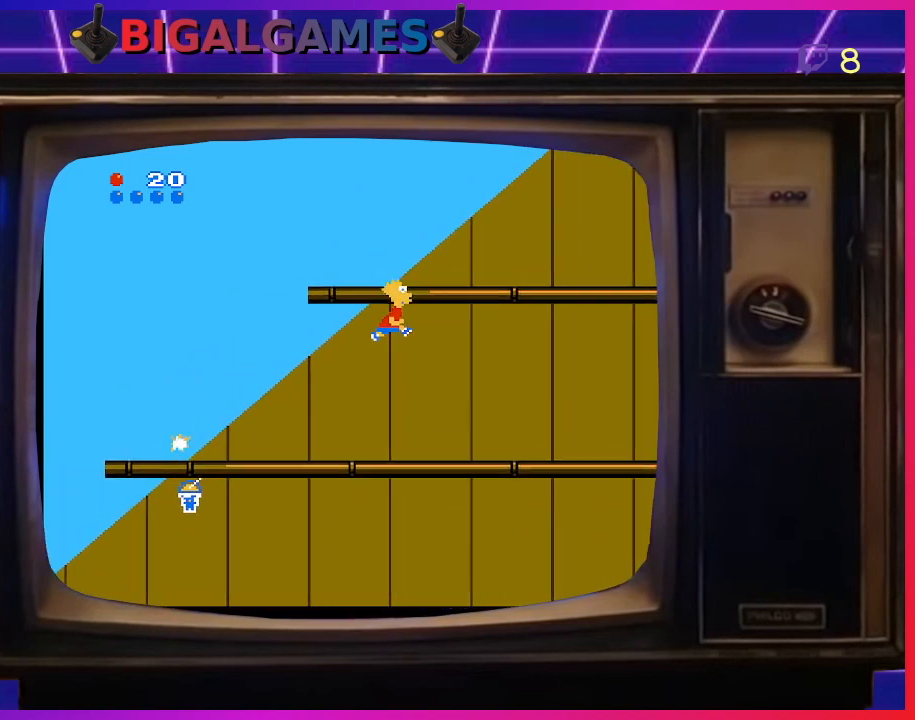
{"buttons": ["DPAD_LEFT"], "right_stick": "center", "events": [[33, "DPAD_RIGHT", "up"], [400, "DPAD_LEFT", "down"]]}
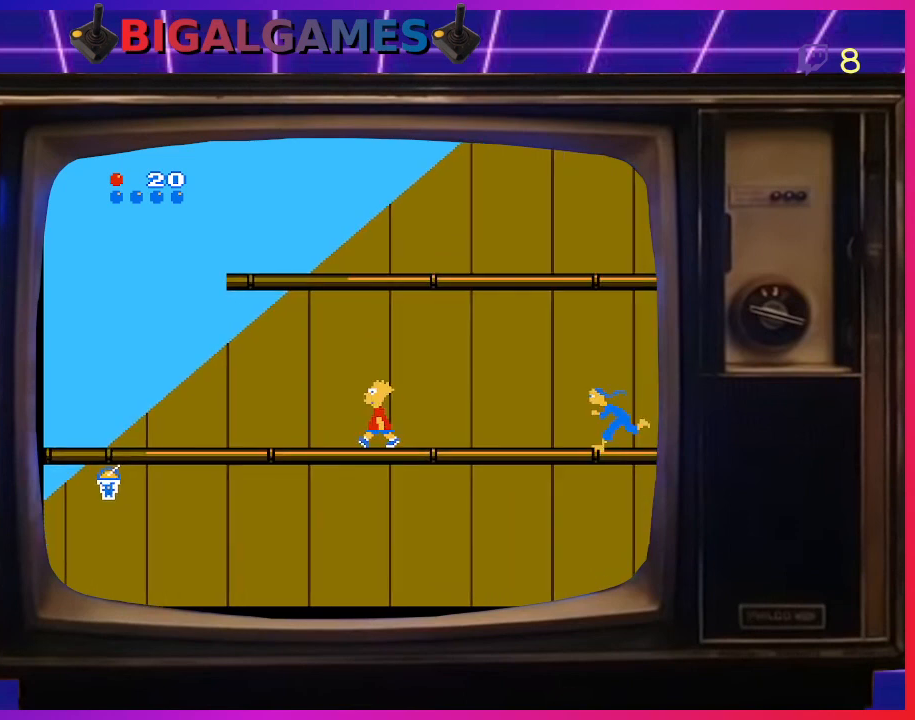
{"buttons": ["DPAD_LEFT"], "right_stick": "center", "events": []}
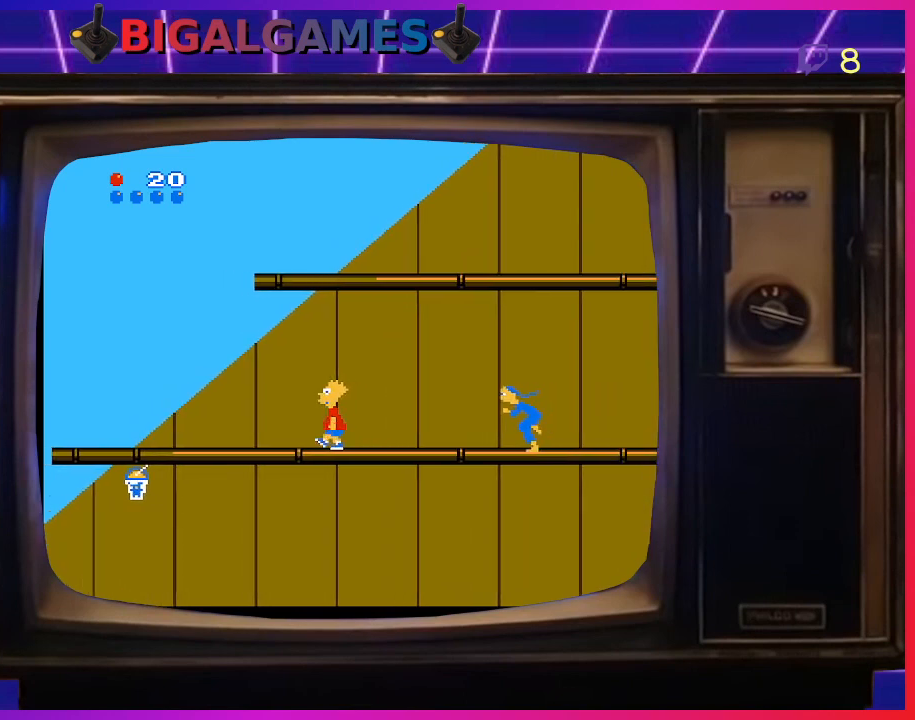
{"buttons": [], "right_stick": "center", "events": [[67, "DPAD_LEFT", "up"], [133, "DPAD_RIGHT", "down"], [333, "CROSS", "down"], [367, "DPAD_RIGHT", "up"], [400, "CROSS", "up"]]}
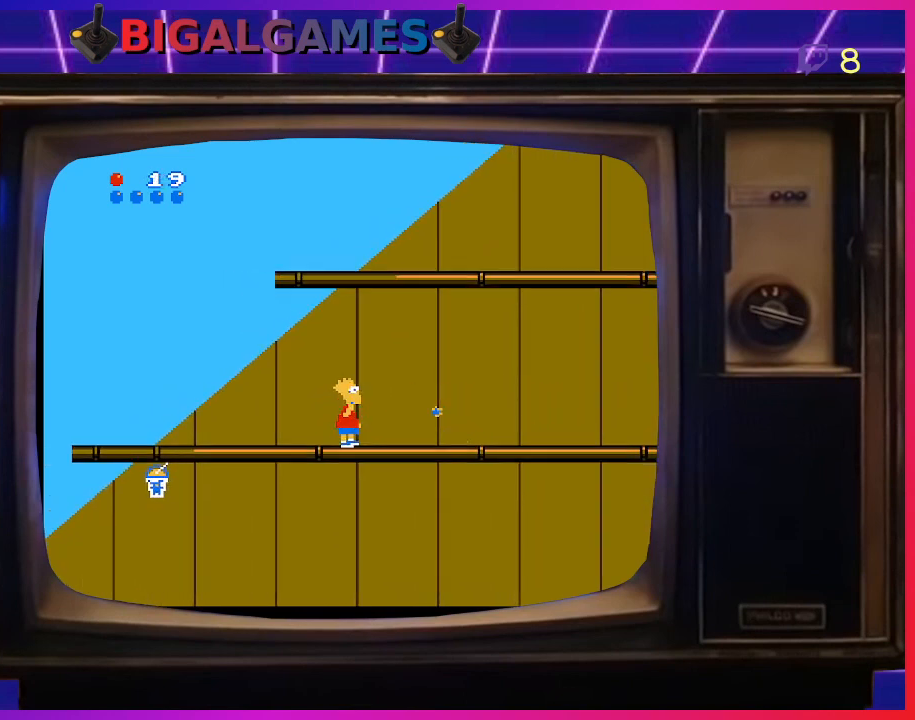
{"buttons": ["DPAD_LEFT"], "right_stick": "center", "events": [[100, "DPAD_LEFT", "down"]]}